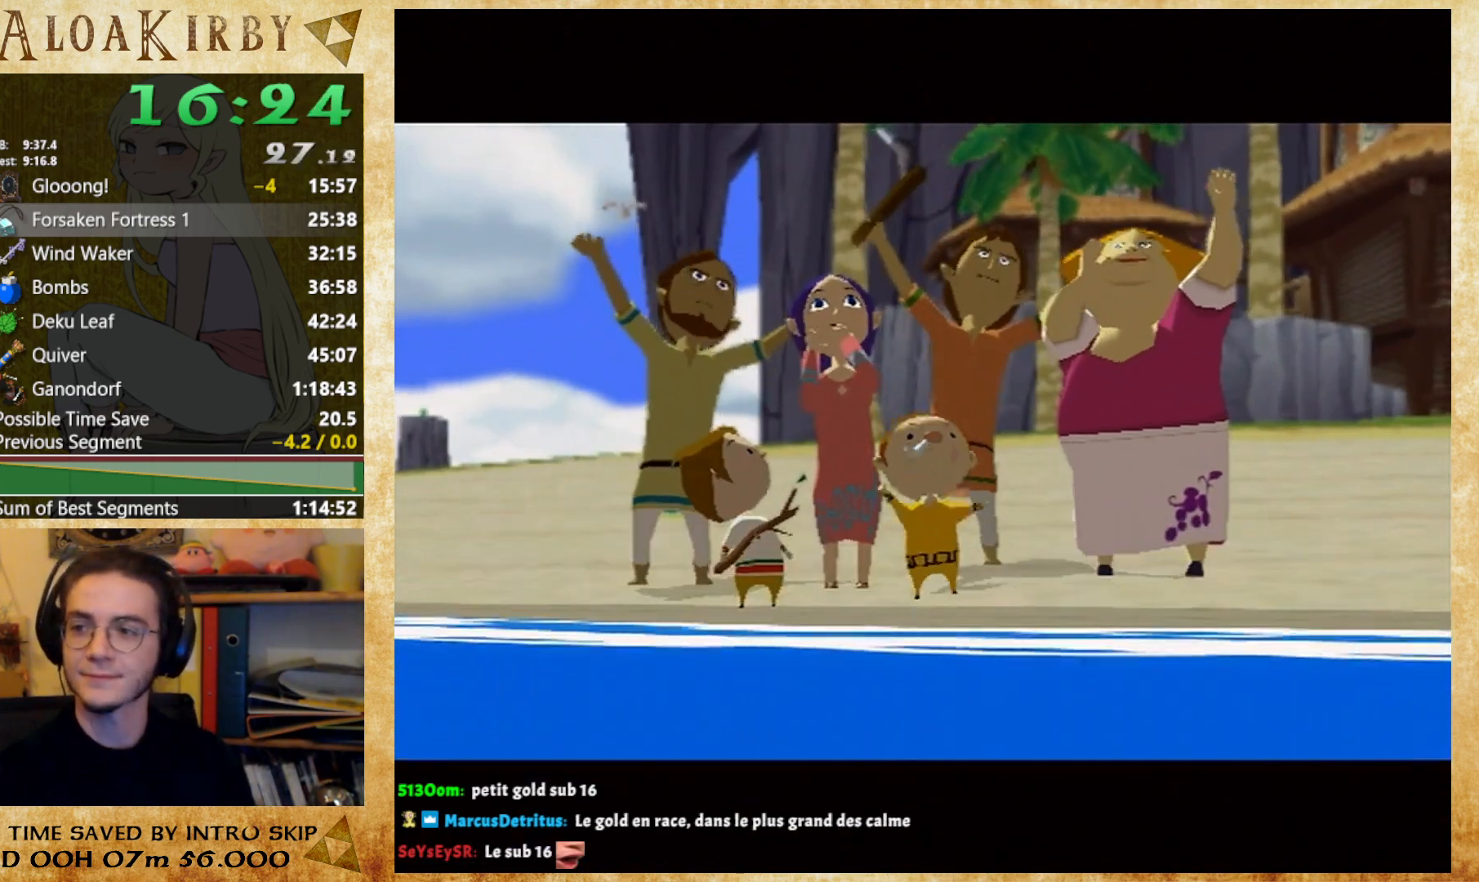
Gameplay with a controller (Nintendo layout); each line is a JSON object with the inputs held at the frame after it. "button_events" lists button changes between this image and that frame as [ms after this image, input, new state], when the widget could be followed in between (sticks are given only as held states). Not read: L3 R3 left_stick right_stick.
{"buttons": ["X"], "button_events": [[33, "X", "down"], [33, "Y", "up"], [267, "X", "up"], [267, "Y", "down"], [333, "X", "down"], [333, "Y", "up"], [400, "X", "up"], [400, "Y", "down"], [467, "X", "down"], [467, "Y", "up"]]}
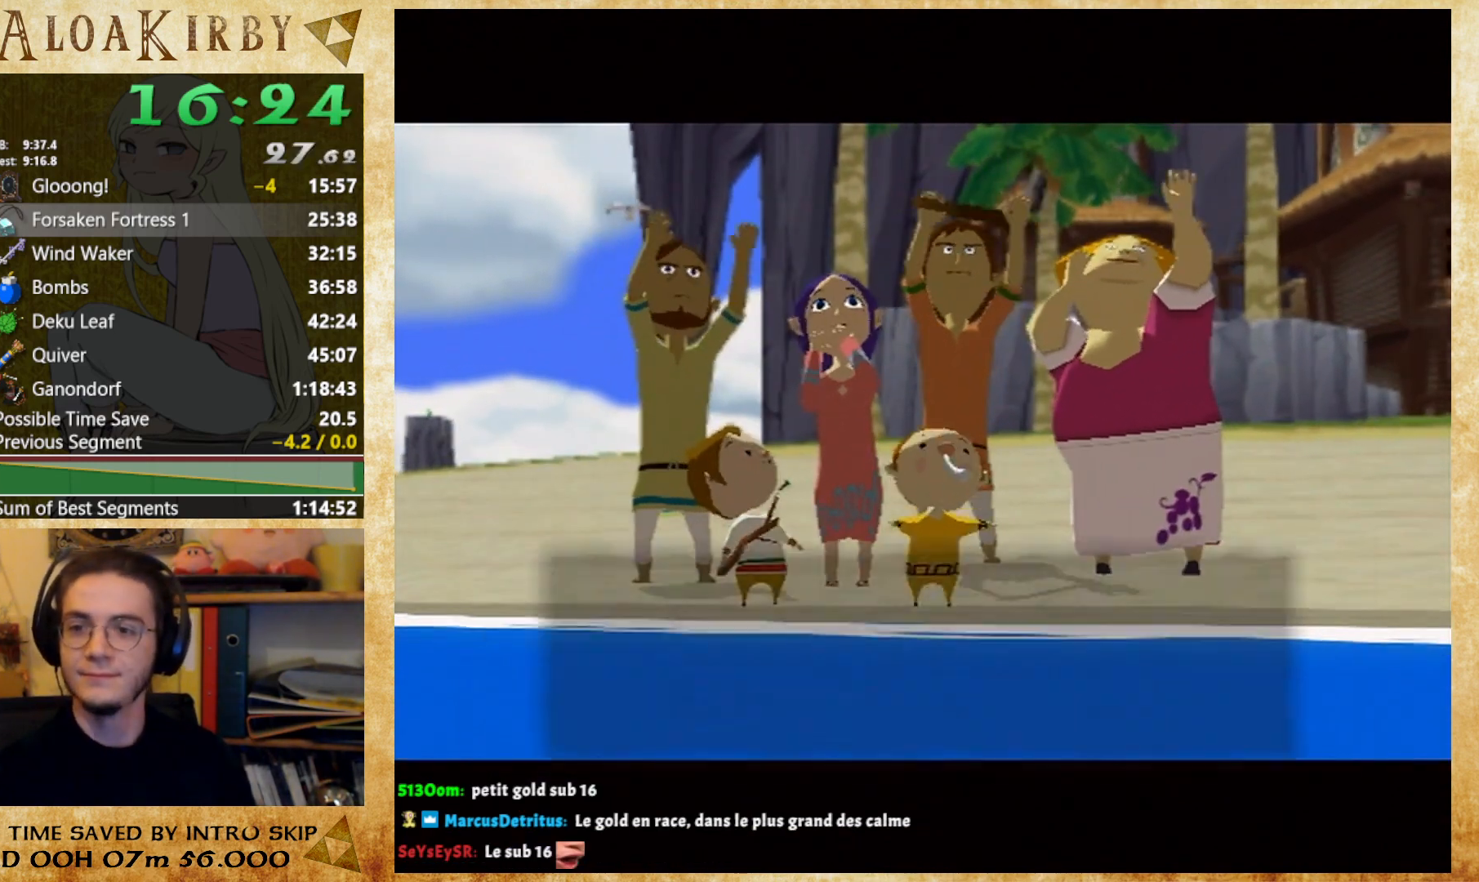
{"buttons": ["X"], "button_events": [[33, "X", "up"], [33, "Y", "down"], [133, "Y", "up"], [200, "X", "down"], [267, "X", "up"], [267, "Y", "down"], [367, "X", "down"], [367, "Y", "up"], [433, "X", "up"], [433, "Y", "down"], [500, "X", "down"], [500, "Y", "up"]]}
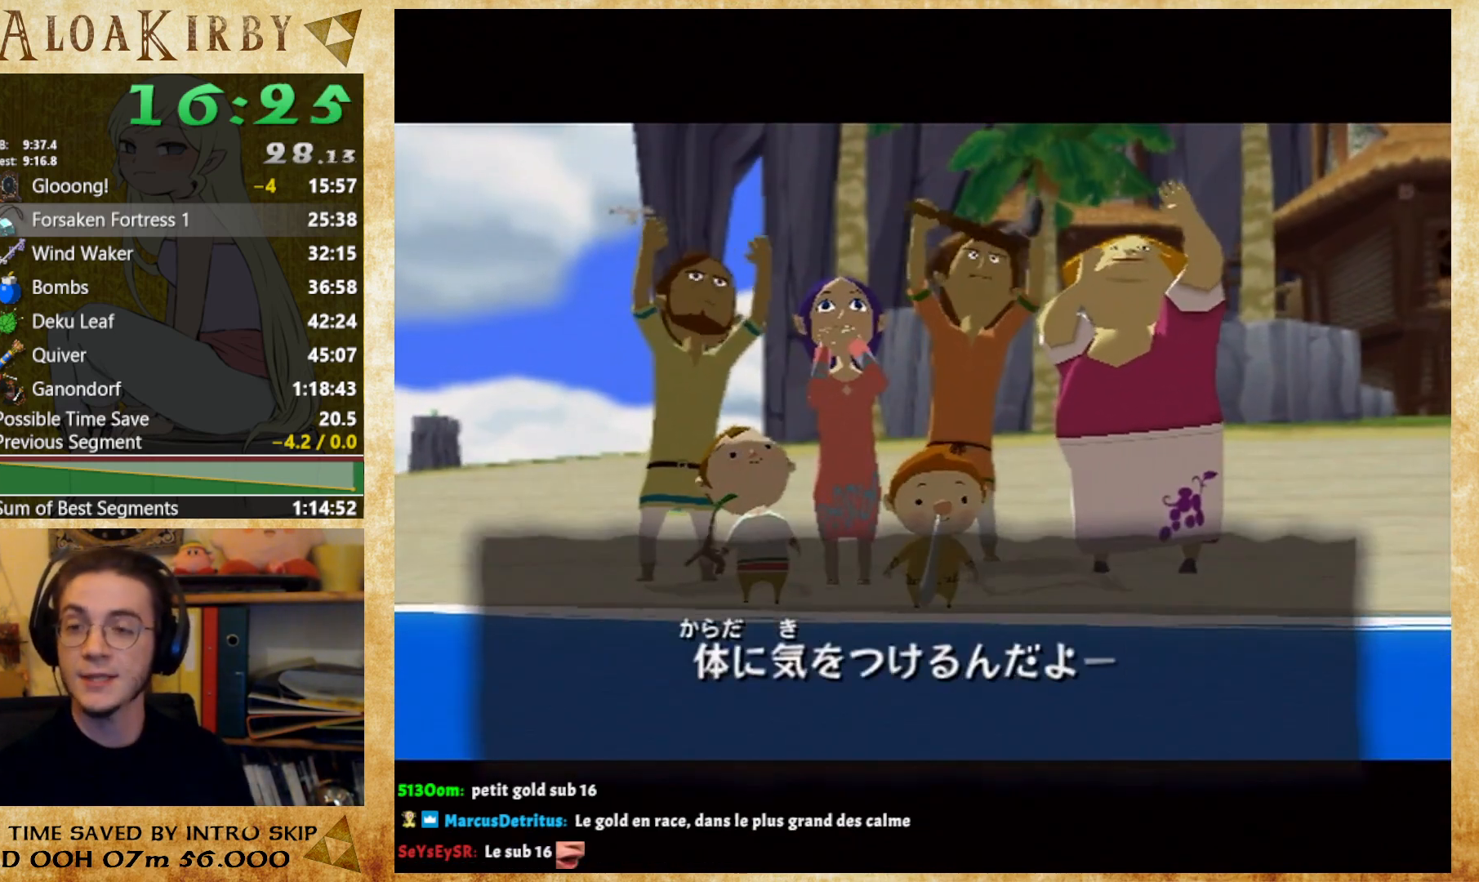
{"buttons": ["Y"], "button_events": [[67, "X", "up"], [67, "Y", "down"], [133, "X", "down"], [133, "Y", "up"], [200, "X", "up"], [200, "Y", "down"], [267, "X", "down"], [267, "Y", "up"], [333, "X", "up"], [400, "X", "down"], [467, "X", "up"], [467, "Y", "down"]]}
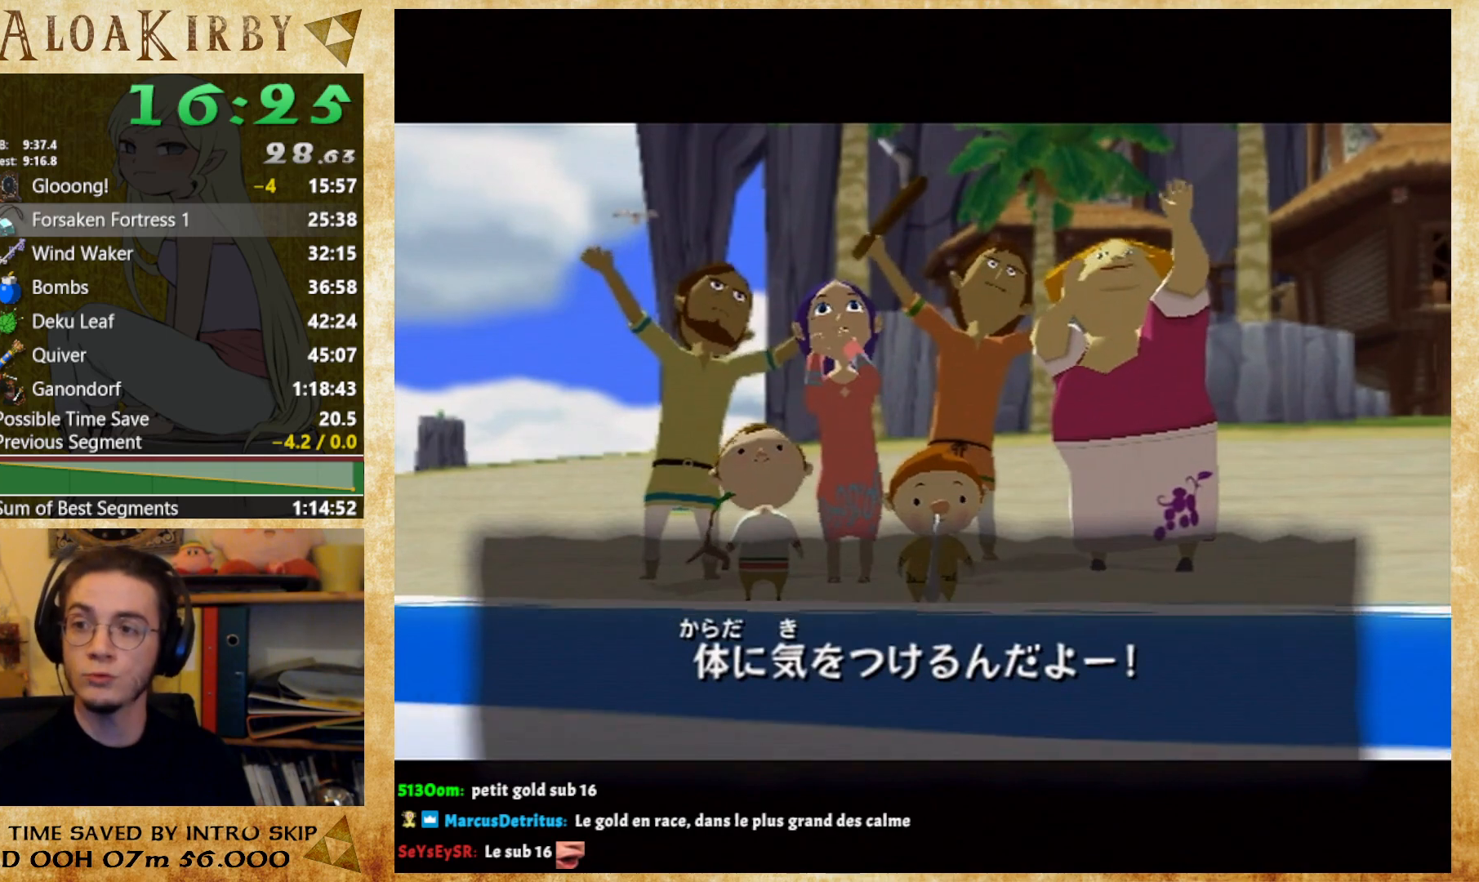
{"buttons": ["X"], "button_events": [[33, "X", "down"], [33, "Y", "up"], [100, "X", "up"], [100, "Y", "down"], [167, "X", "down"], [167, "Y", "up"], [233, "X", "up"], [233, "Y", "down"], [333, "Y", "up"], [400, "Y", "down"], [467, "X", "down"], [467, "Y", "up"]]}
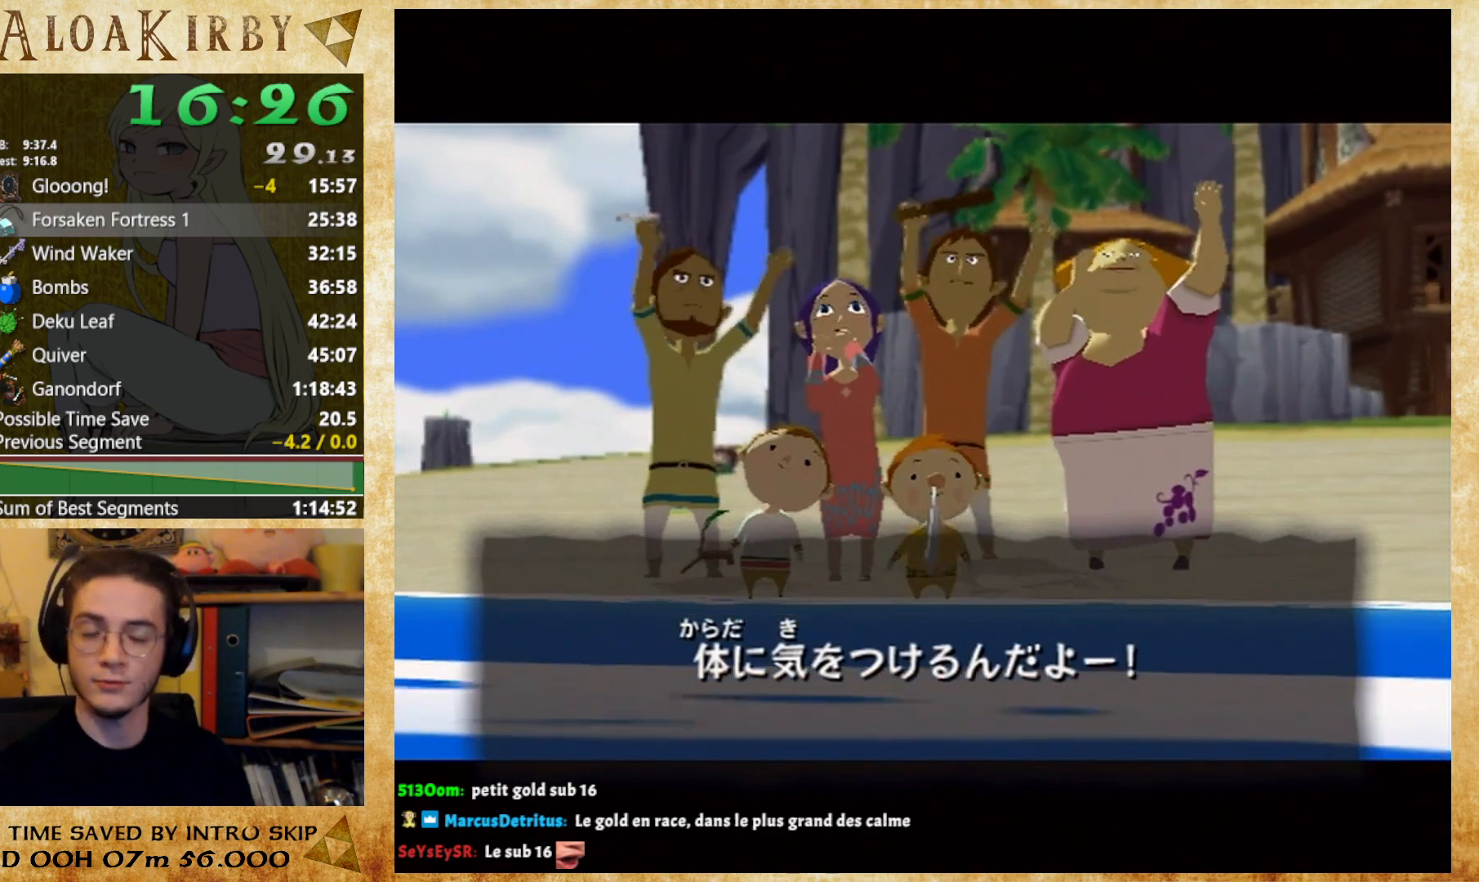
{"buttons": ["Y"], "button_events": [[33, "X", "up"], [33, "Y", "down"], [100, "X", "down"], [100, "Y", "up"], [167, "X", "up"], [167, "Y", "down"], [233, "X", "down"], [233, "Y", "up"], [300, "X", "up"], [300, "Y", "down"], [367, "X", "down"], [367, "Y", "up"], [467, "X", "up"], [467, "Y", "down"]]}
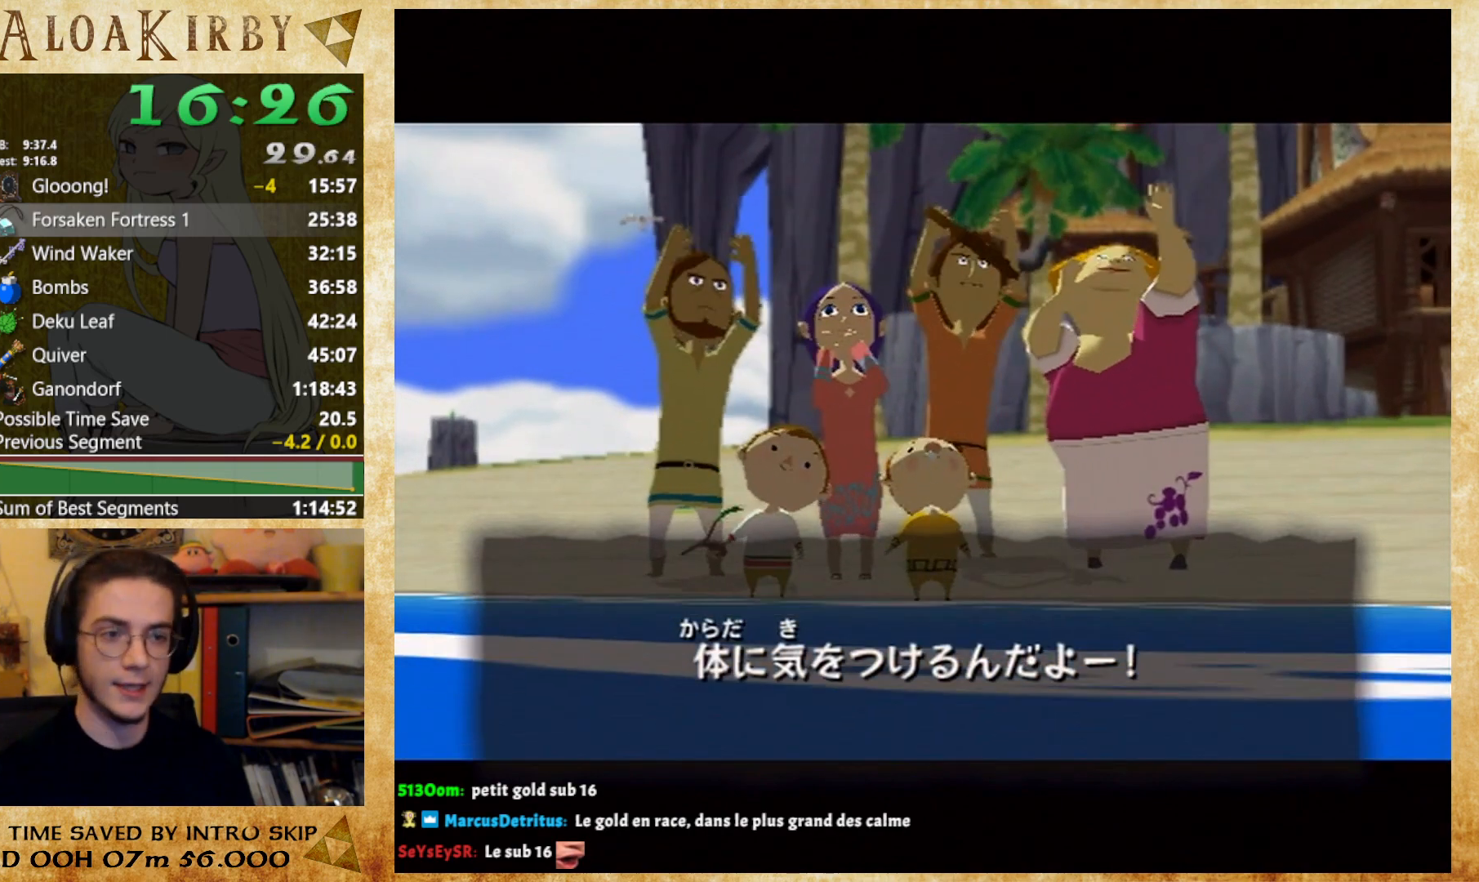
{"buttons": ["Y"], "button_events": [[33, "X", "down"], [33, "Y", "up"], [200, "X", "up"], [200, "Y", "down"], [267, "X", "down"], [267, "Y", "up"], [367, "X", "up"], [367, "Y", "down"], [433, "X", "down"], [433, "Y", "up"], [500, "X", "up"], [500, "Y", "down"]]}
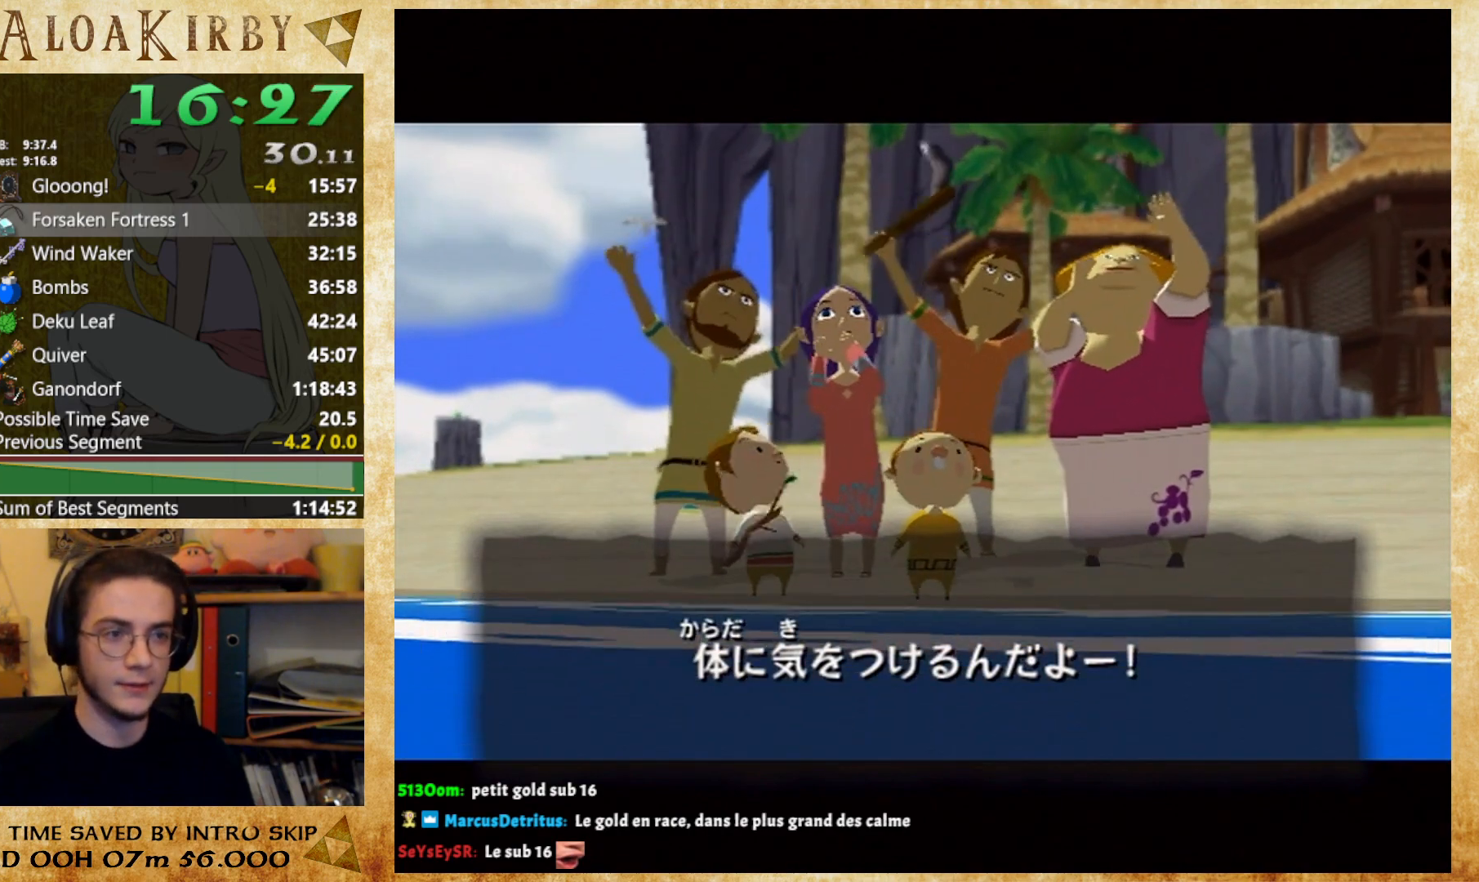
{"buttons": ["X"], "button_events": [[67, "X", "down"], [67, "Y", "up"], [233, "X", "up"], [233, "Y", "down"], [333, "X", "down"], [333, "Y", "up"], [400, "X", "up"], [400, "Y", "down"], [467, "X", "down"], [467, "Y", "up"]]}
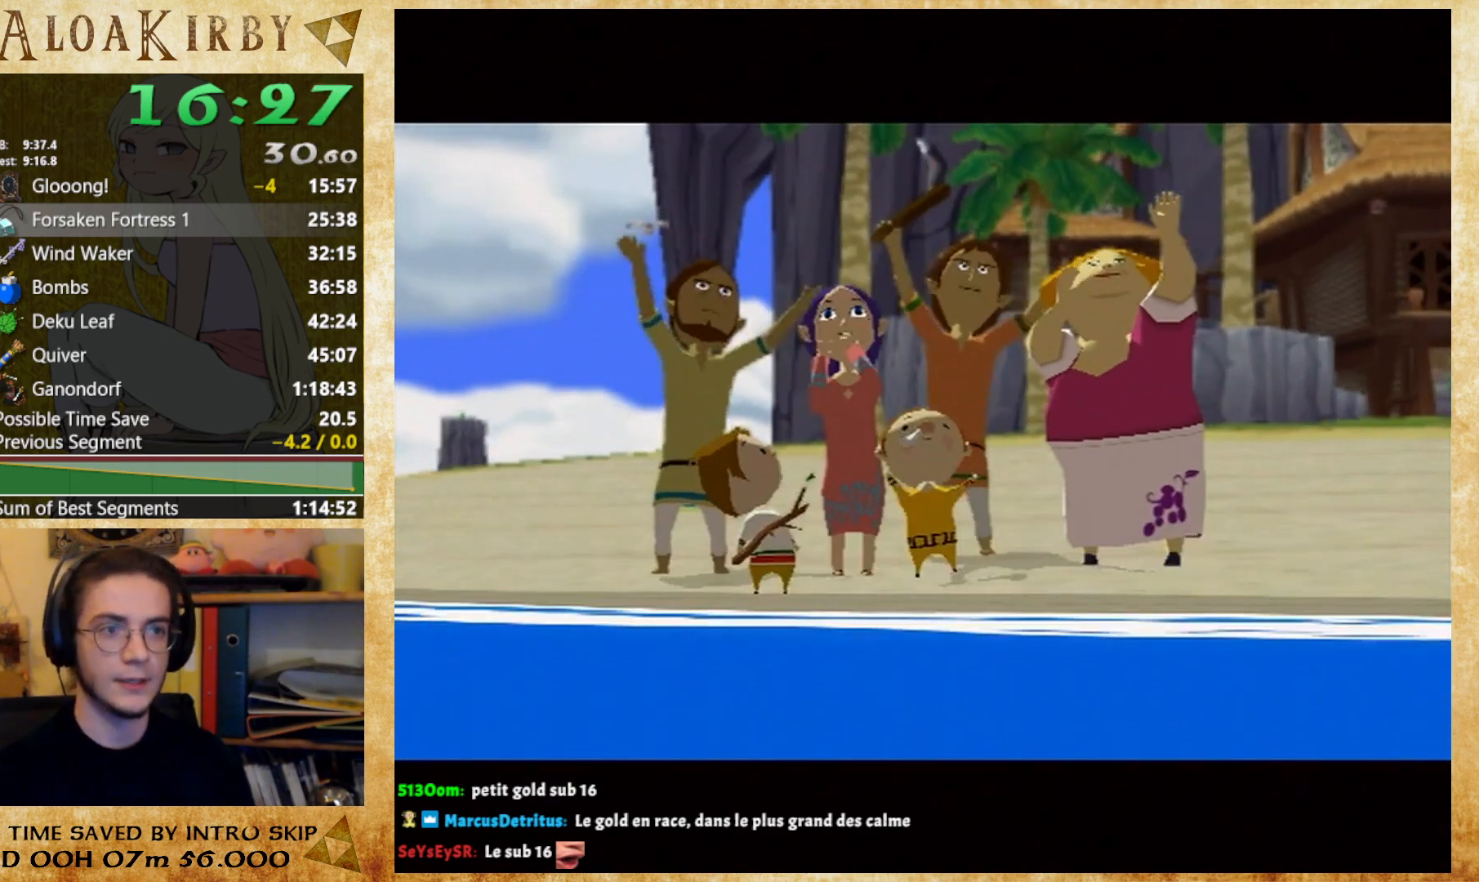
{"buttons": ["X"], "button_events": [[33, "X", "up"], [33, "Y", "down"], [100, "X", "down"], [100, "Y", "up"], [167, "X", "up"], [167, "Y", "down"], [267, "X", "down"], [267, "Y", "up"], [333, "X", "up"], [333, "Y", "down"], [400, "X", "down"], [400, "Y", "up"]]}
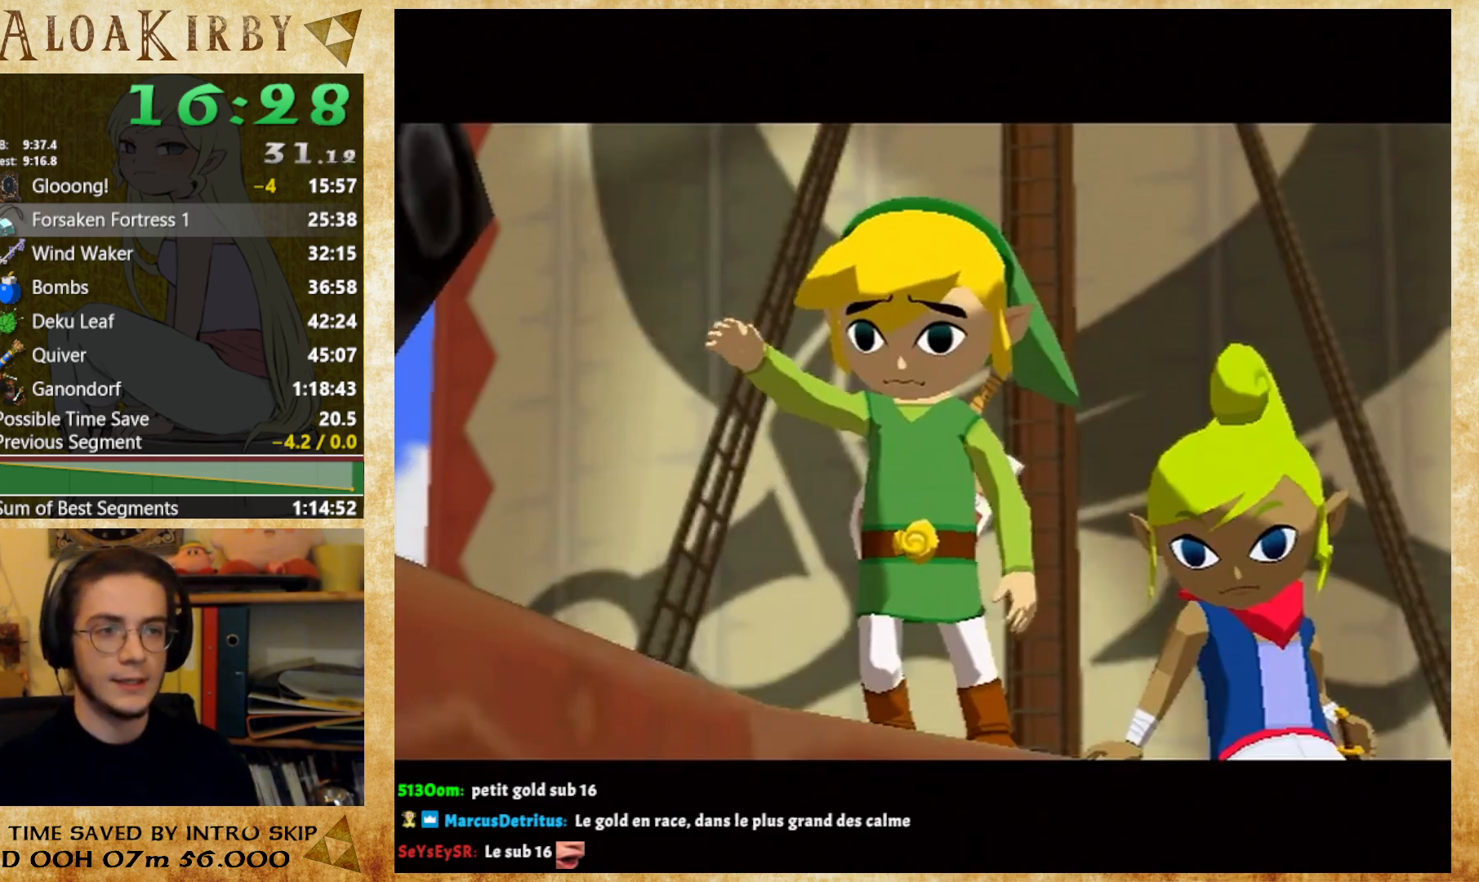
{"buttons": ["X"], "button_events": [[133, "X", "up"], [133, "Y", "down"], [200, "X", "down"], [200, "Y", "up"], [267, "X", "up"], [333, "X", "down"], [400, "X", "up"], [433, "Y", "down"], [500, "X", "down"], [500, "Y", "up"]]}
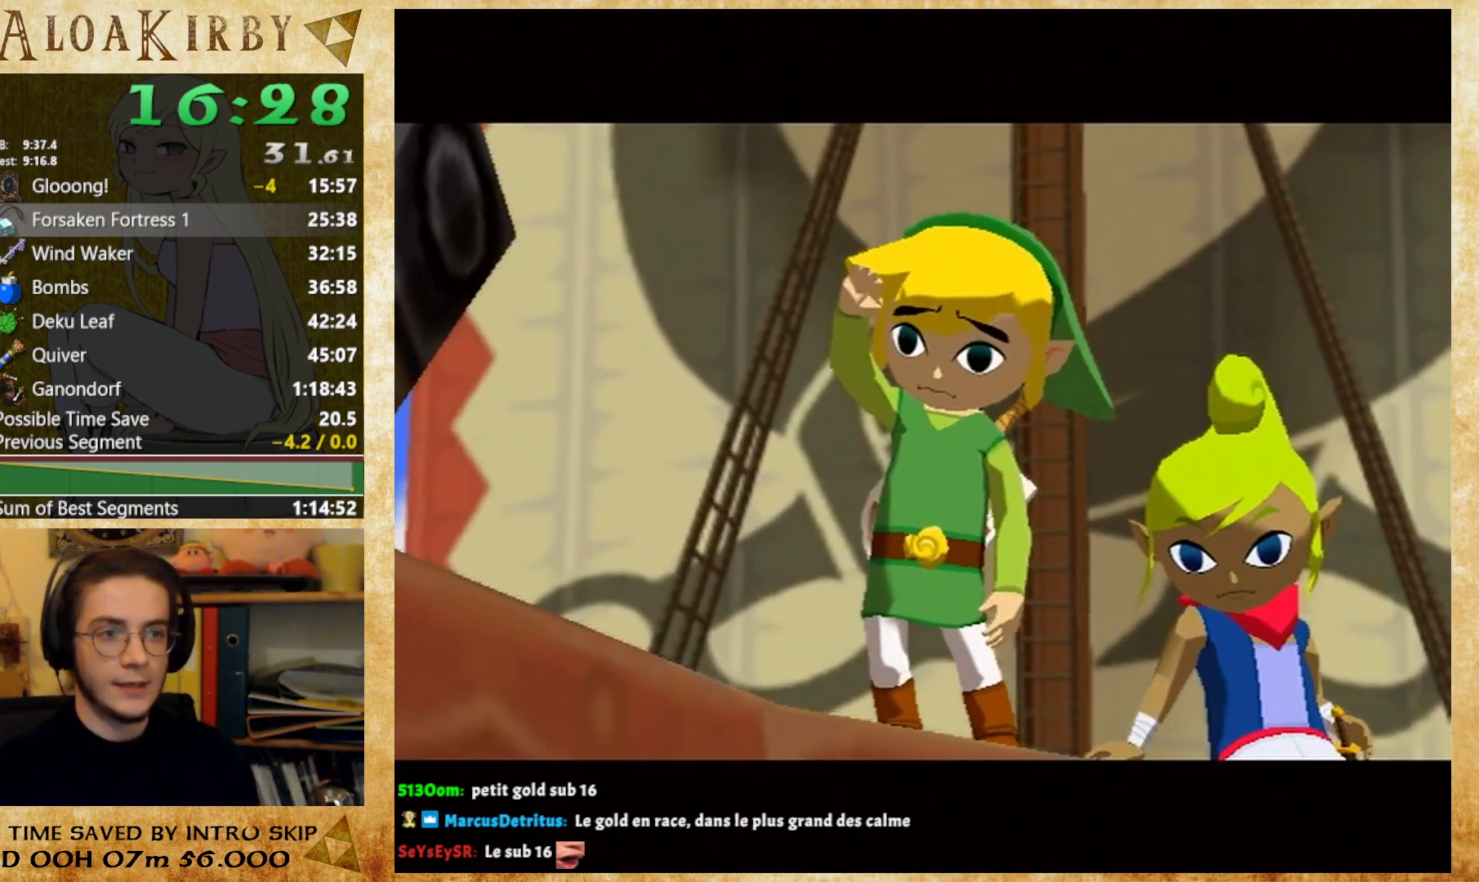
{"buttons": ["X"], "button_events": [[67, "X", "up"], [67, "Y", "down"], [133, "X", "down"], [167, "Y", "up"], [200, "X", "up"], [233, "Y", "down"], [467, "X", "down"], [467, "Y", "up"]]}
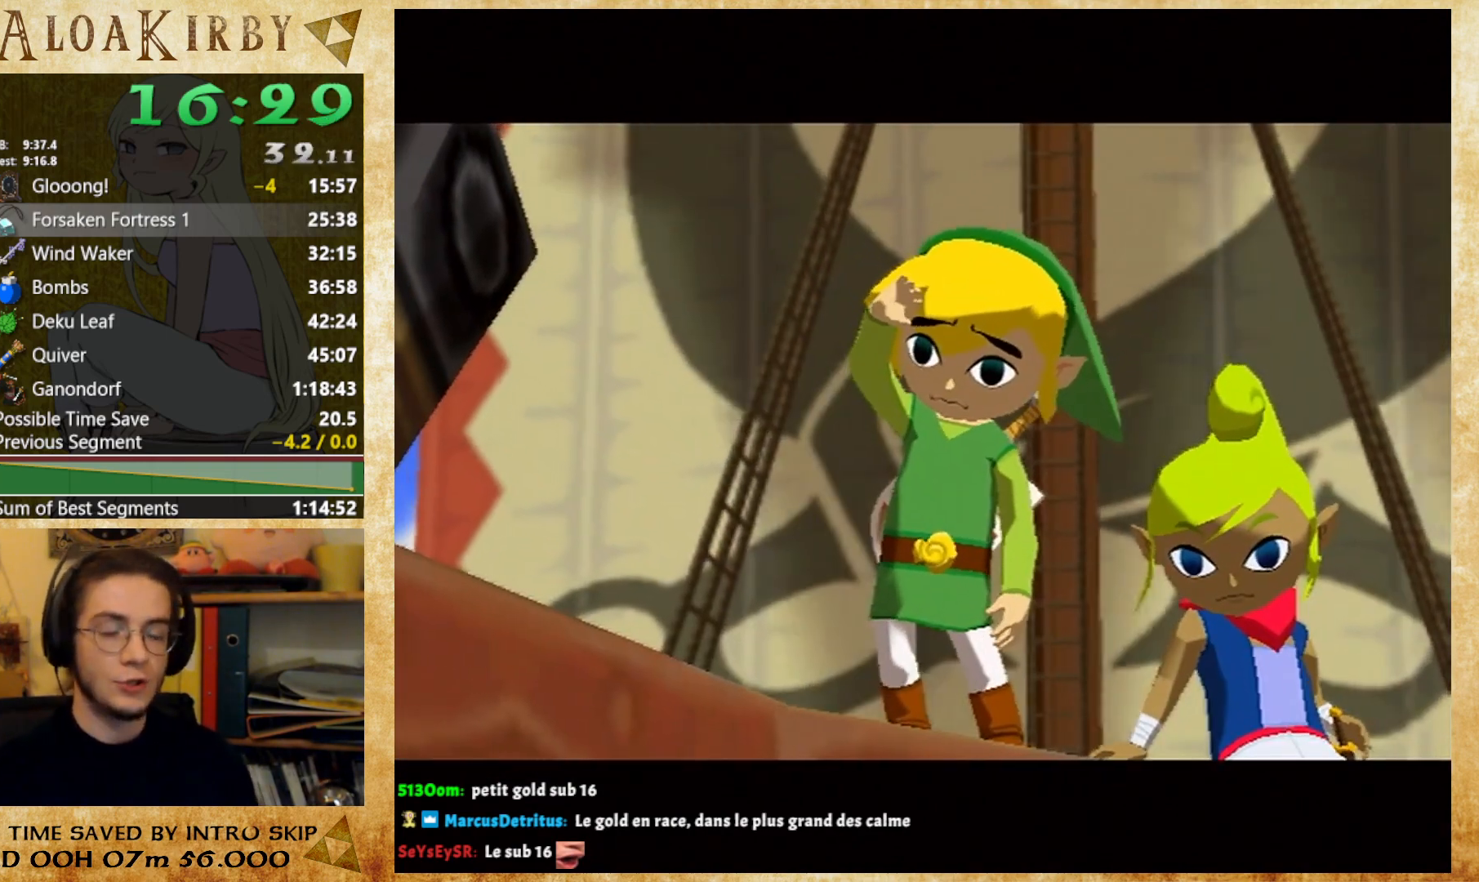
{"buttons": ["Y"], "button_events": [[33, "X", "up"], [33, "Y", "down"], [133, "X", "down"], [133, "Y", "up"], [200, "X", "up"], [200, "Y", "down"], [300, "X", "down"], [300, "Y", "up"], [367, "X", "up"], [367, "Y", "down"], [433, "X", "down"], [433, "Y", "up"], [500, "X", "up"], [500, "Y", "down"]]}
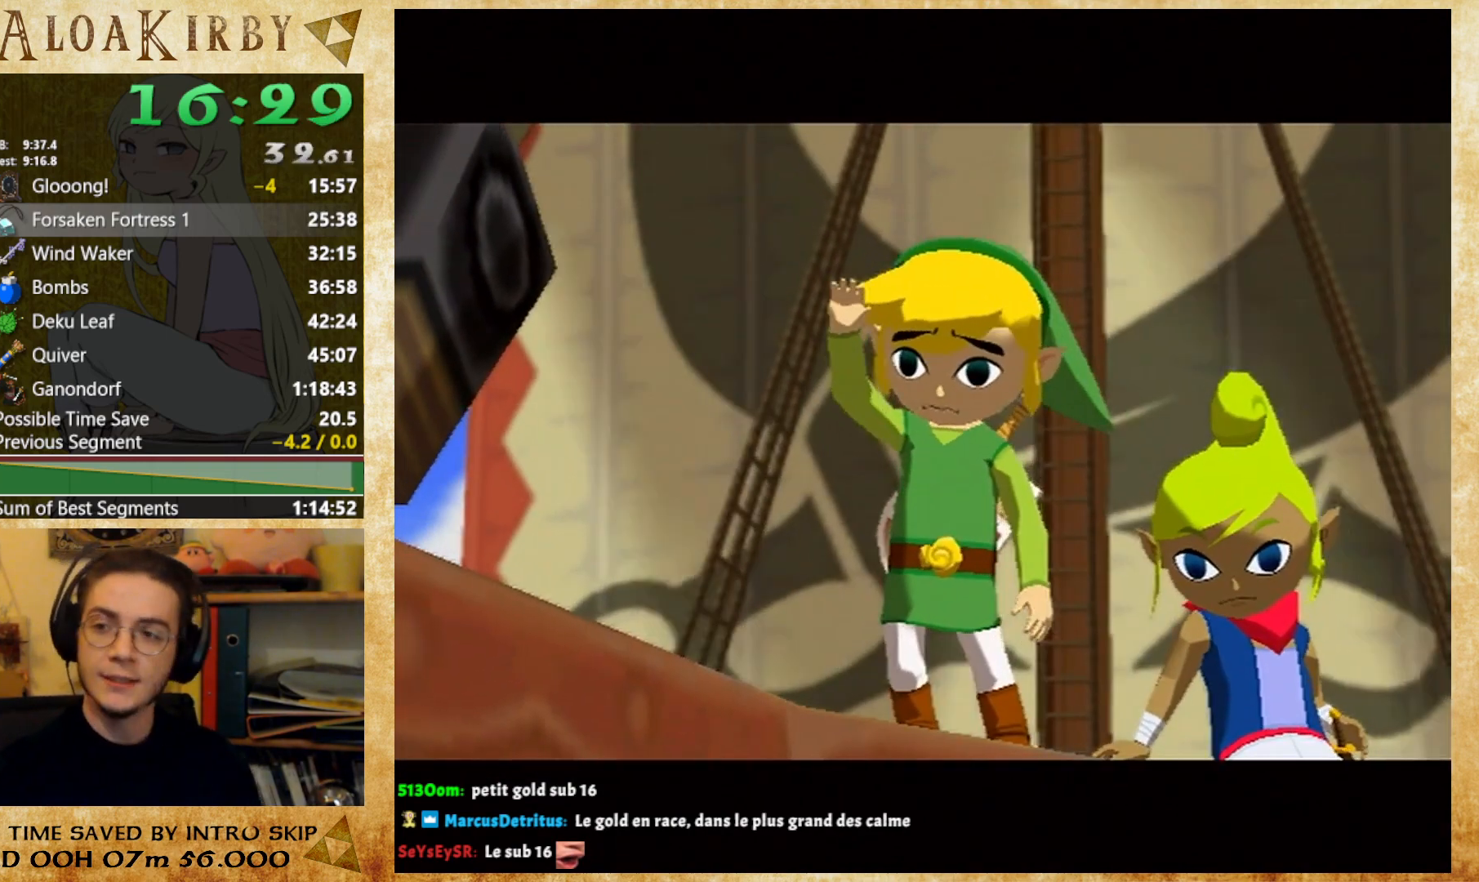
{"buttons": ["X"], "button_events": [[67, "X", "down"], [67, "Y", "up"], [133, "X", "up"], [167, "Y", "down"], [333, "X", "down"], [367, "Y", "up"], [433, "X", "up"], [500, "X", "down"]]}
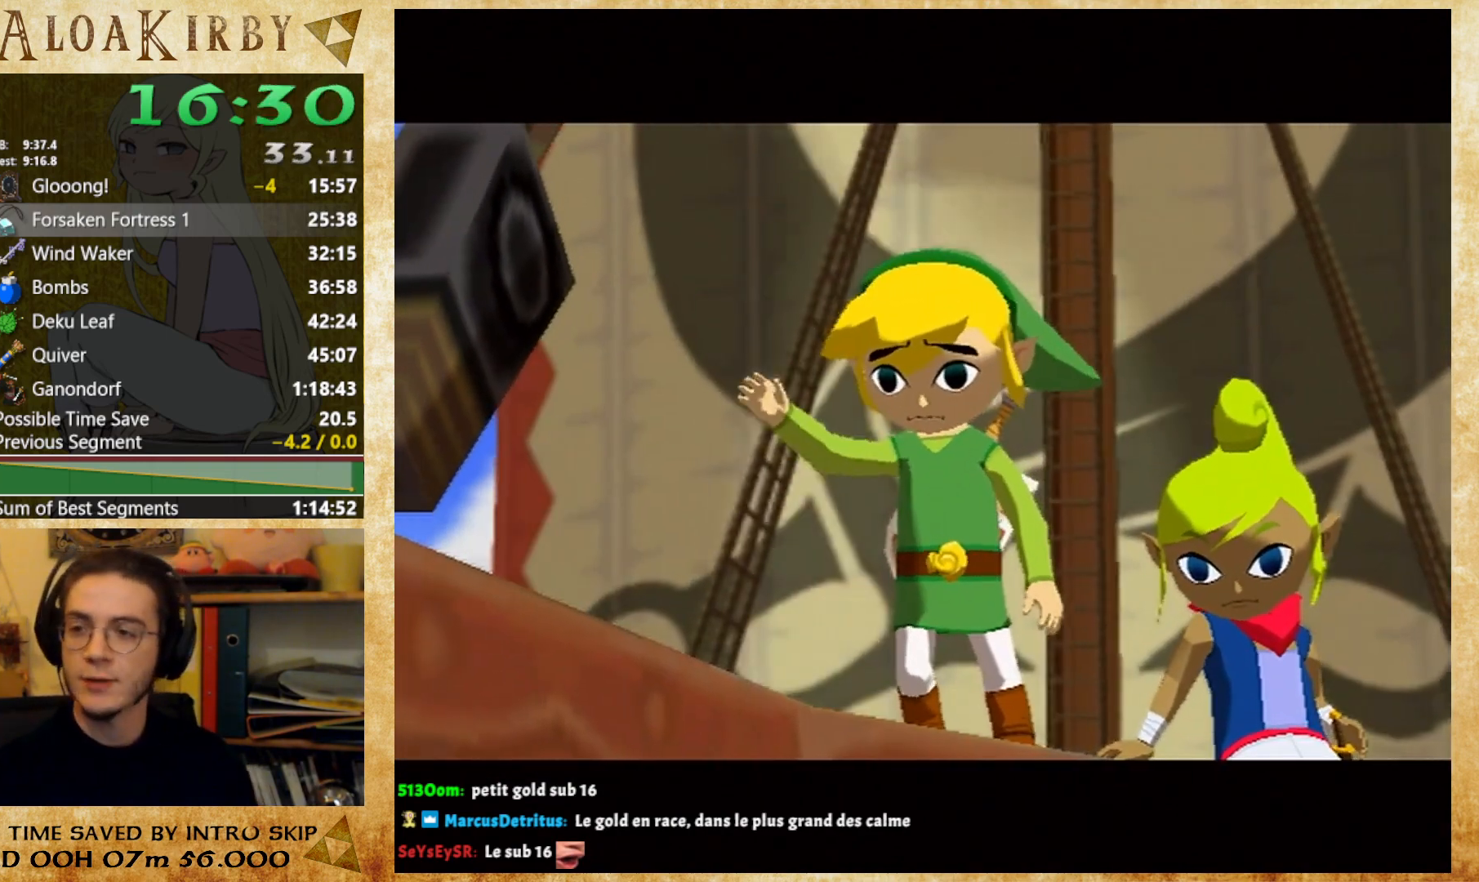
{"buttons": [], "button_events": [[67, "X", "up"], [100, "Y", "down"], [167, "X", "down"], [167, "Y", "up"], [233, "X", "up"], [233, "Y", "down"], [300, "X", "down"], [367, "X", "up"], [433, "X", "down"], [433, "Y", "up"], [500, "X", "up"]]}
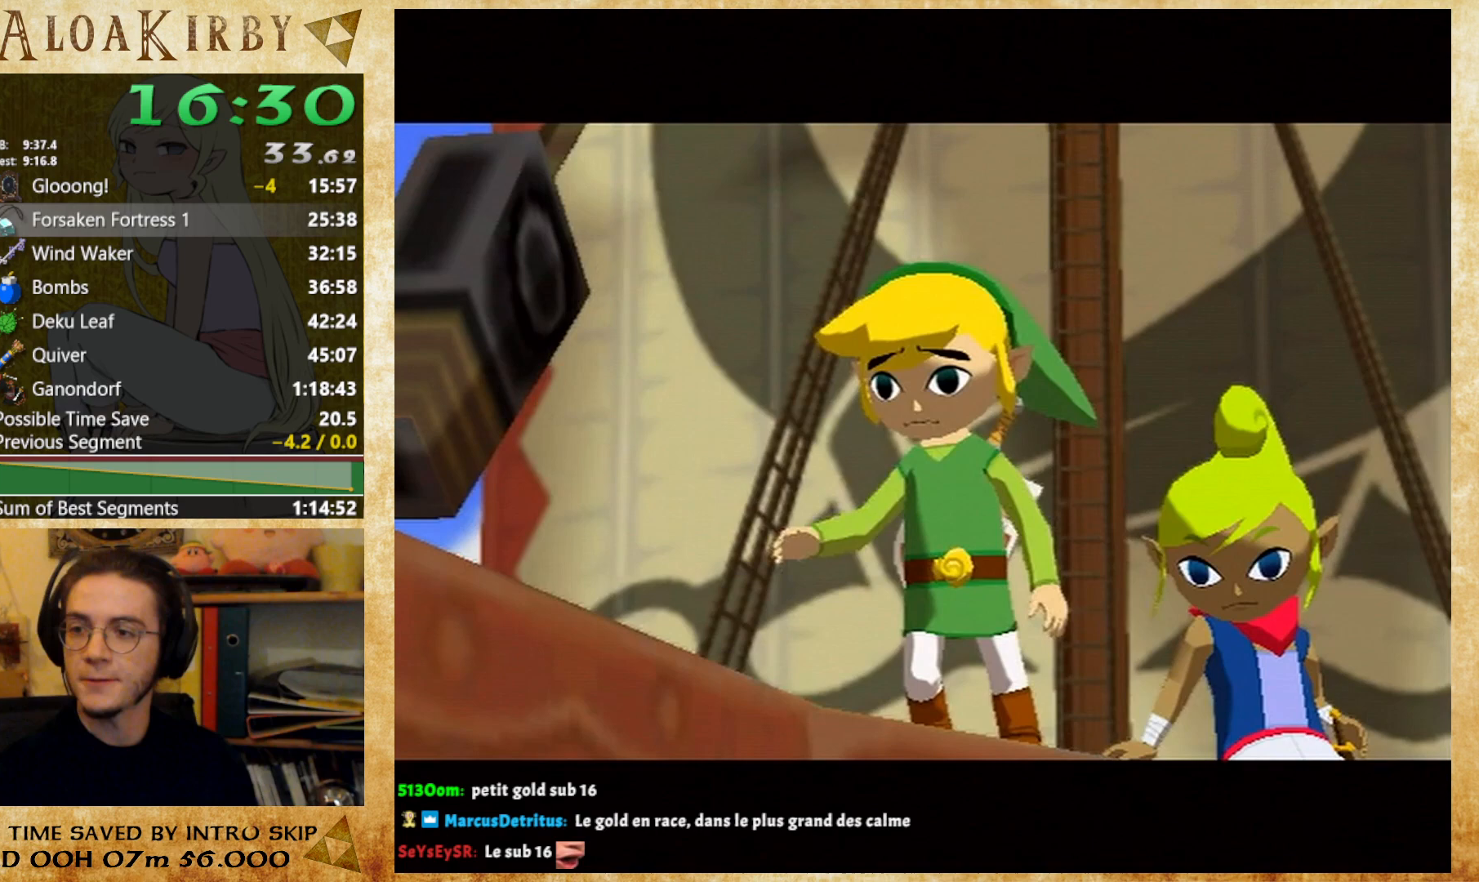
{"buttons": ["Y"], "button_events": [[33, "Y", "down"], [100, "X", "down"], [100, "Y", "up"], [167, "X", "up"], [167, "Y", "down"], [233, "Y", "up"], [300, "Y", "down"], [400, "X", "down"], [400, "Y", "up"], [467, "X", "up"], [467, "Y", "down"]]}
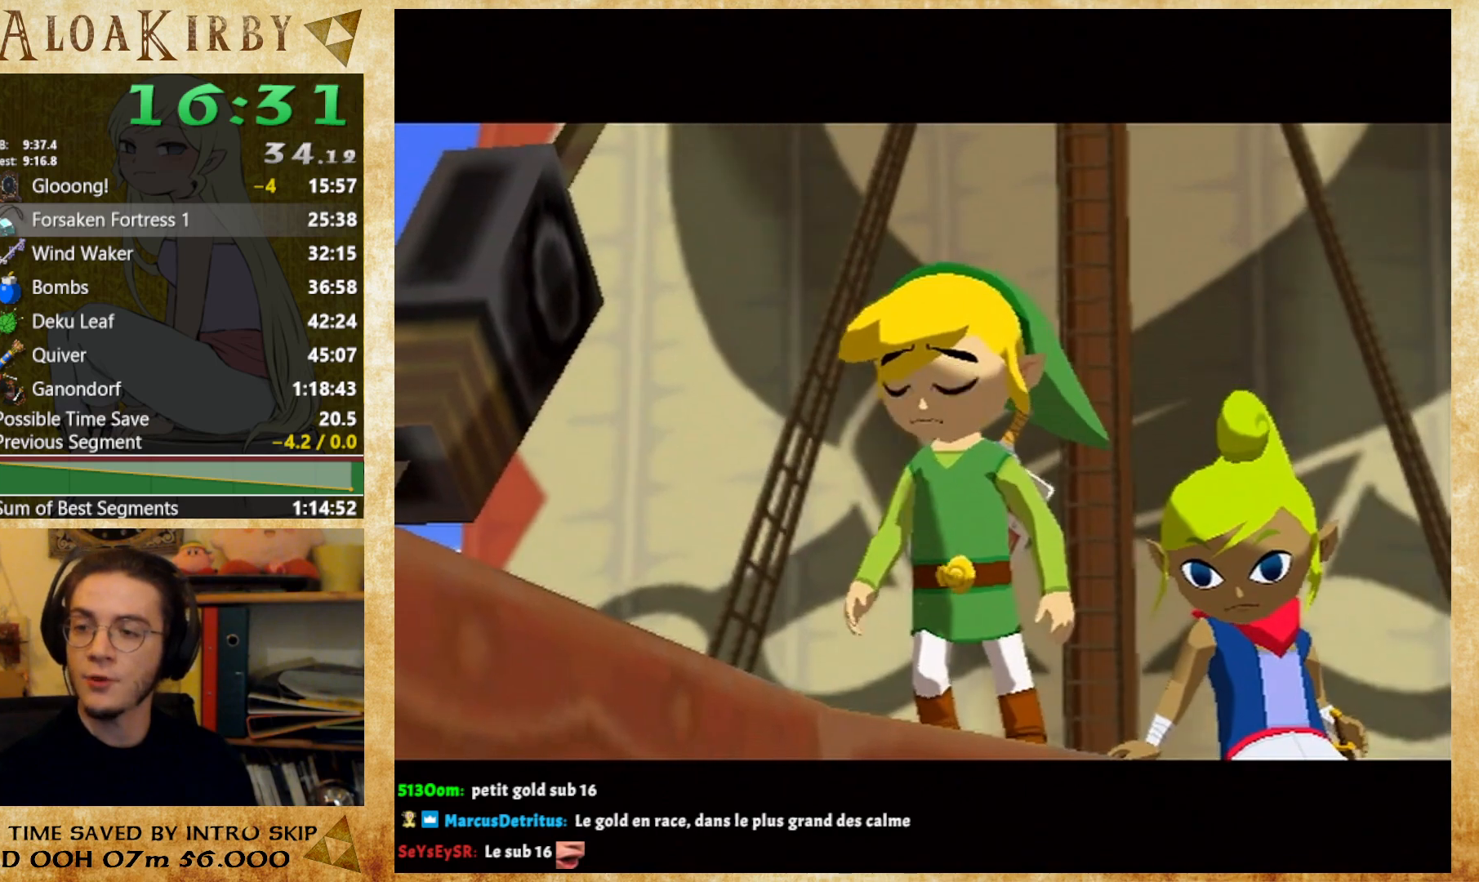
{"buttons": ["X"], "button_events": [[33, "X", "down"], [33, "Y", "up"], [100, "X", "up"], [100, "Y", "down"], [167, "X", "down"], [167, "Y", "up"], [267, "X", "up"], [267, "Y", "down"], [333, "X", "down"], [333, "Y", "up"], [400, "X", "up"], [400, "Y", "down"], [467, "X", "down"], [467, "Y", "up"]]}
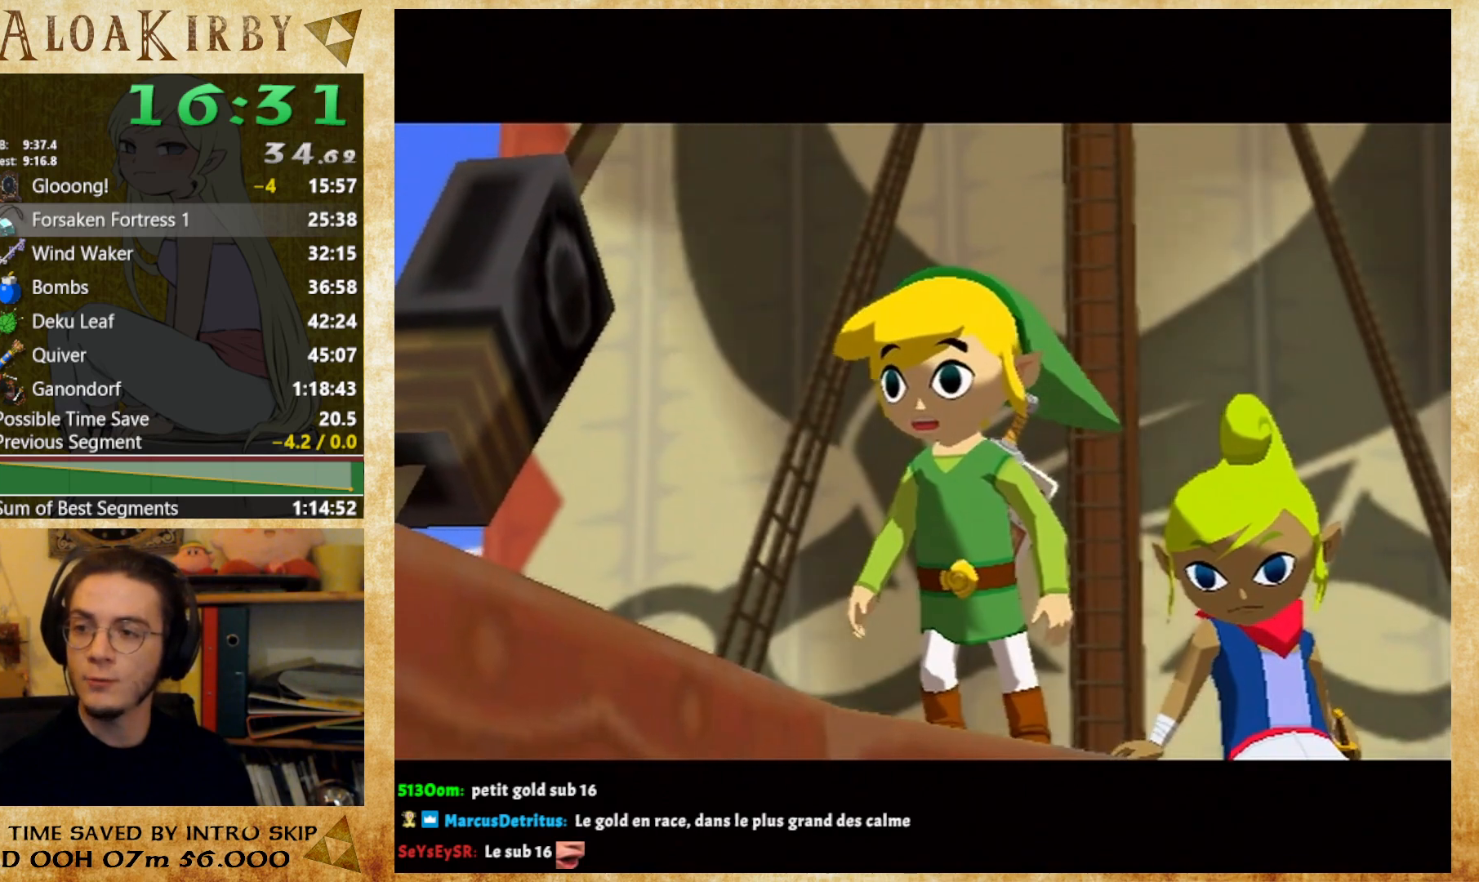
{"buttons": ["Y"], "button_events": [[33, "X", "up"], [67, "Y", "down"], [133, "X", "down"], [133, "Y", "up"], [200, "X", "up"], [200, "Y", "down"], [300, "X", "down"], [300, "Y", "up"], [467, "X", "up"], [500, "Y", "down"]]}
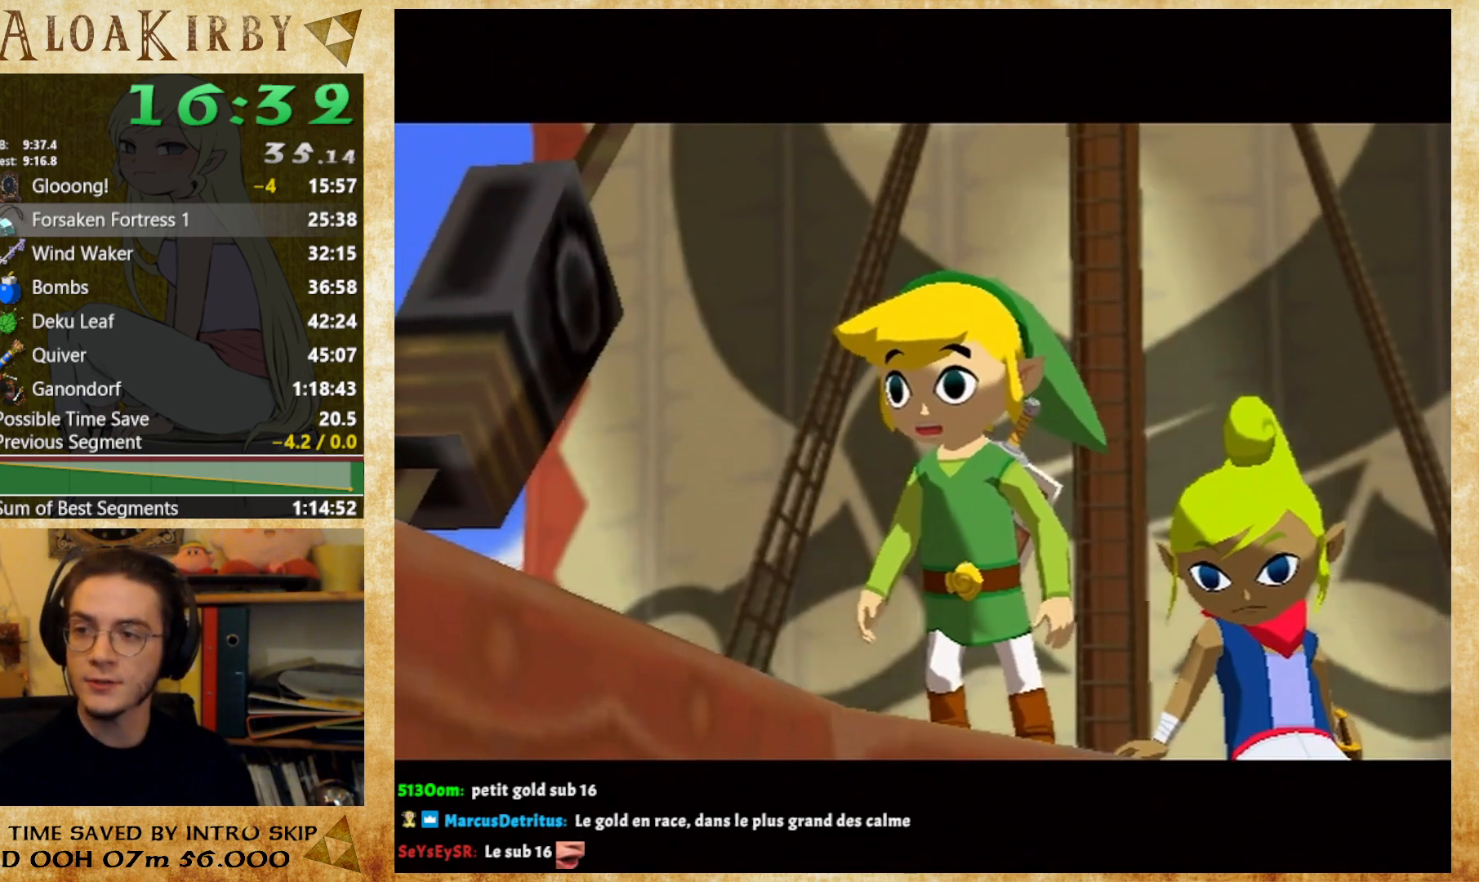
{"buttons": ["X"], "button_events": [[67, "Y", "up"], [133, "Y", "down"], [200, "X", "down"], [200, "Y", "up"], [267, "X", "up"], [267, "Y", "down"], [333, "X", "down"], [333, "Y", "up"], [400, "X", "up"], [400, "Y", "down"], [467, "X", "down"], [467, "Y", "up"]]}
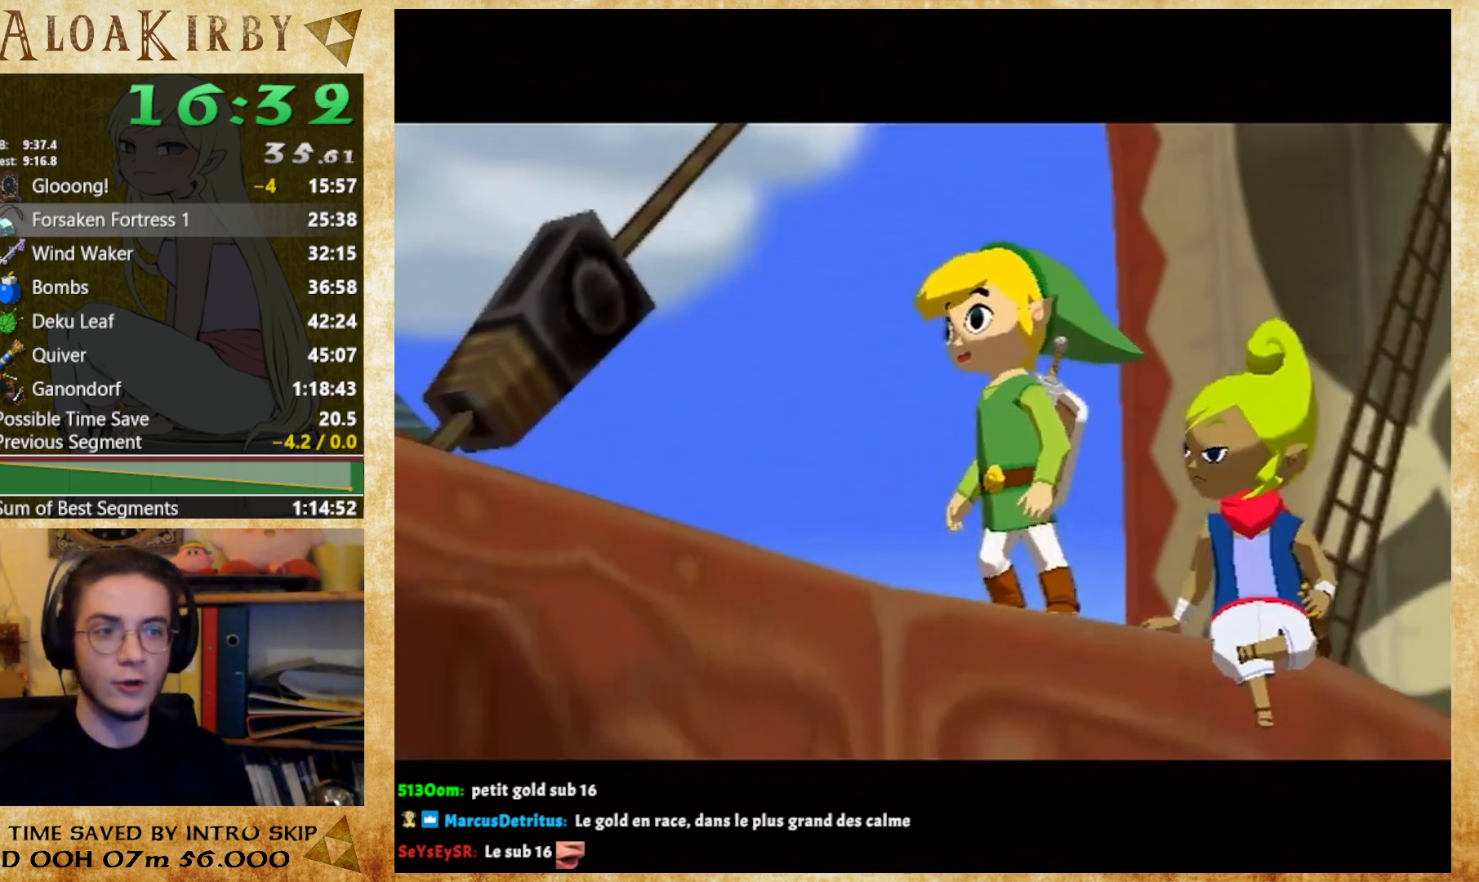
{"buttons": ["Y"], "button_events": [[33, "X", "up"], [33, "Y", "down"], [133, "X", "down"], [133, "Y", "up"], [200, "X", "up"], [200, "Y", "down"], [300, "Y", "up"], [367, "Y", "down"], [433, "X", "down"], [433, "Y", "up"], [500, "X", "up"], [500, "Y", "down"]]}